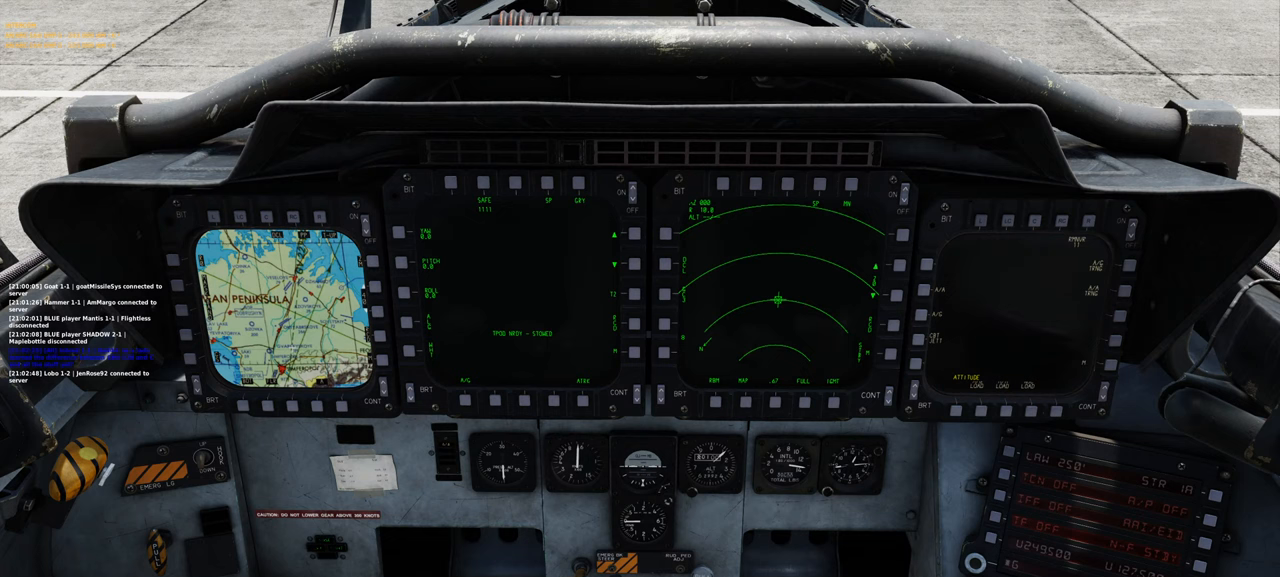
Gameplay with a controller (Xbox layout); each line is a JSON object with the inputs held at the frame after it. "events" lists button and stick changes between this image and that frame as [ms after this image, input, new state], when the widget could be followed in between.
{"buttons": [], "left_stick": "center", "right_stick": "center", "events": []}
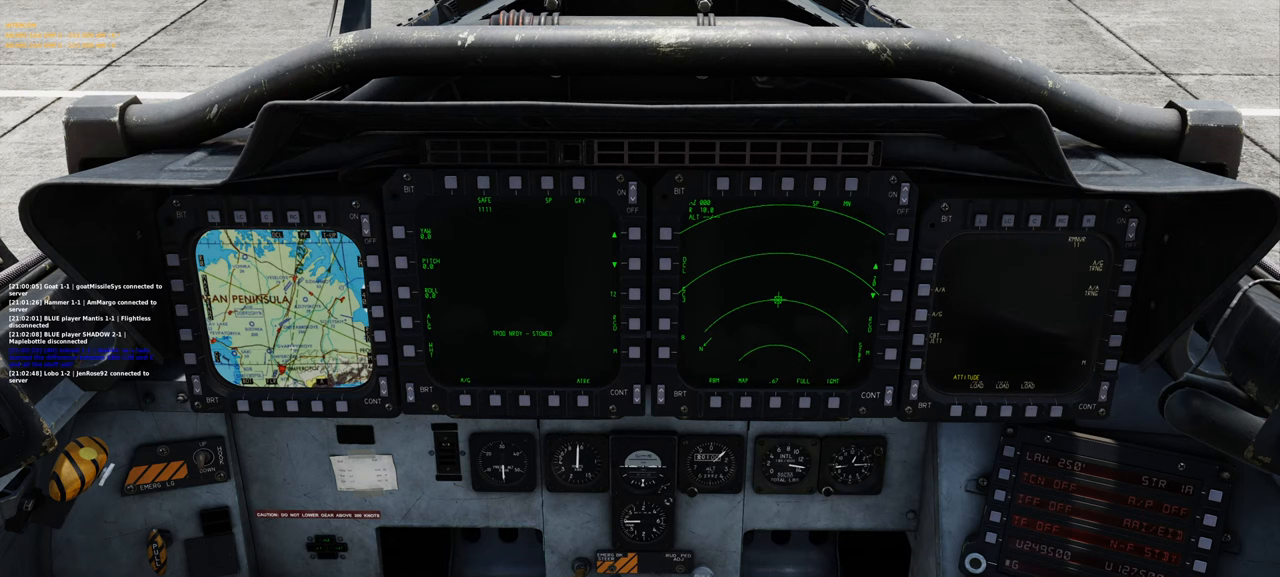
{"buttons": [], "left_stick": "center", "right_stick": "center", "events": []}
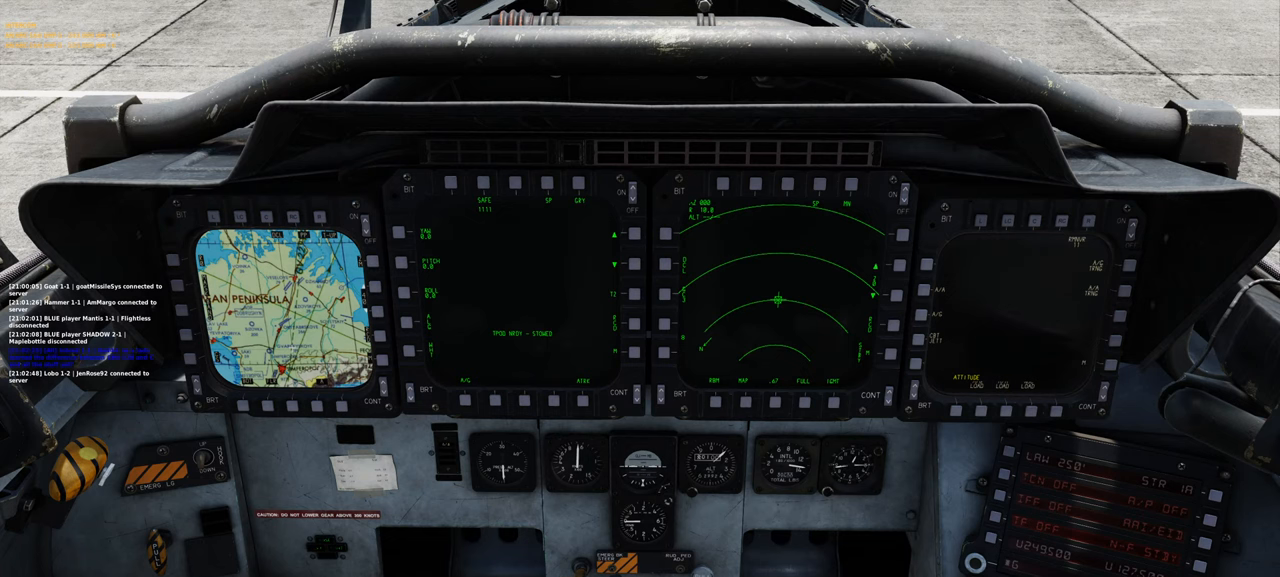
{"buttons": [], "left_stick": "center", "right_stick": "center", "events": []}
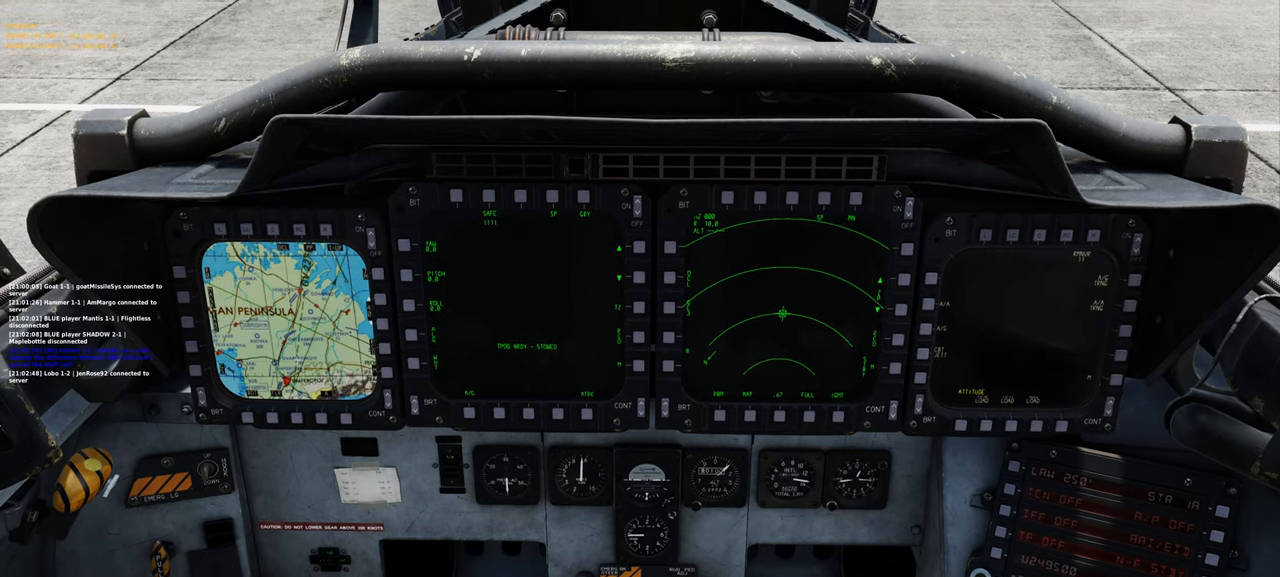
{"buttons": [], "left_stick": "center", "right_stick": "center", "events": [[67, "right_stick", "up"], [183, "right_stick", "center"], [300, "right_stick", "up"], [483, "right_stick", "center"]]}
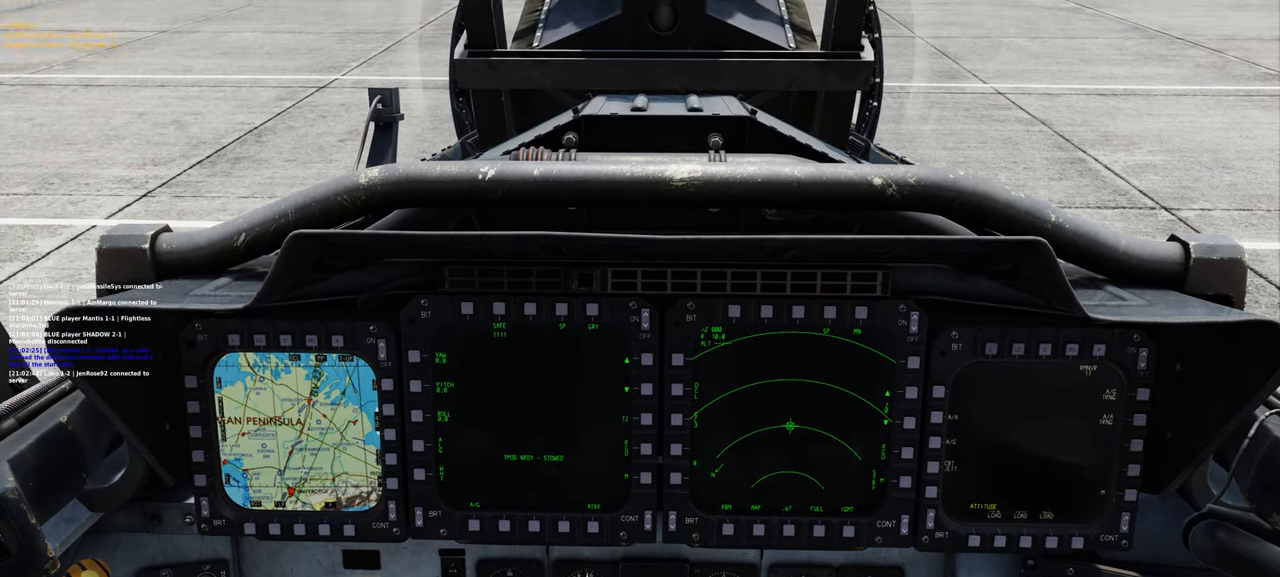
{"buttons": ["L1"], "left_stick": "center", "right_stick": "center", "events": [[167, "L1", "down"], [350, "R2", "down"], [417, "R2", "up"]]}
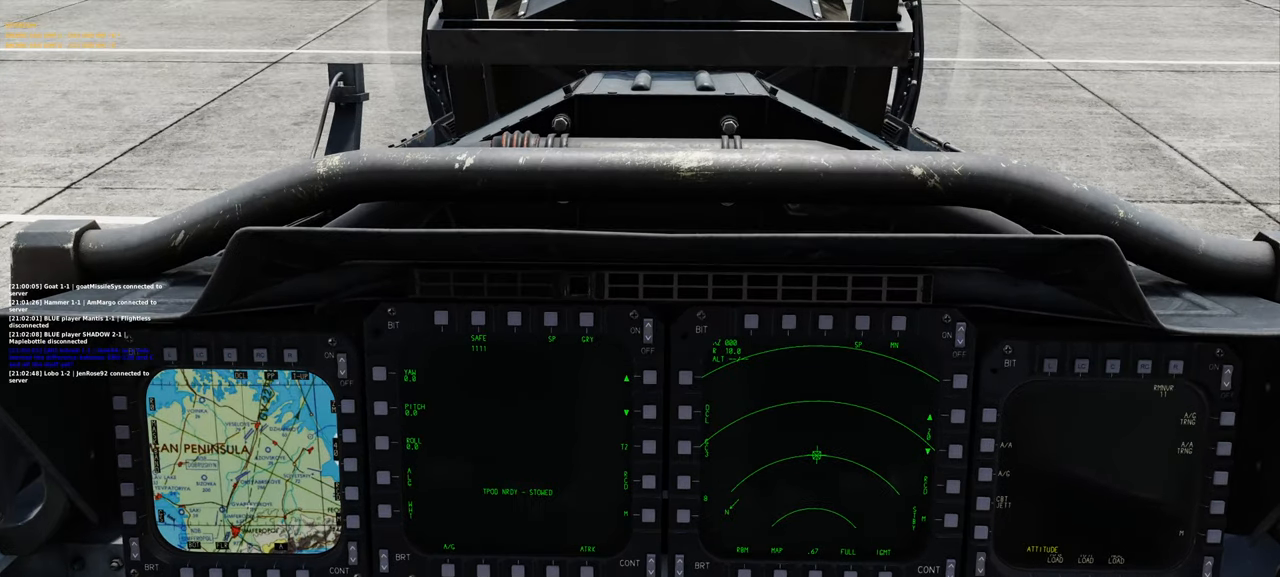
{"buttons": [], "left_stick": "center", "right_stick": "center", "events": [[283, "L2", "down"], [317, "L1", "up"], [367, "L1", "down"], [483, "L2", "up"], [500, "L1", "up"]]}
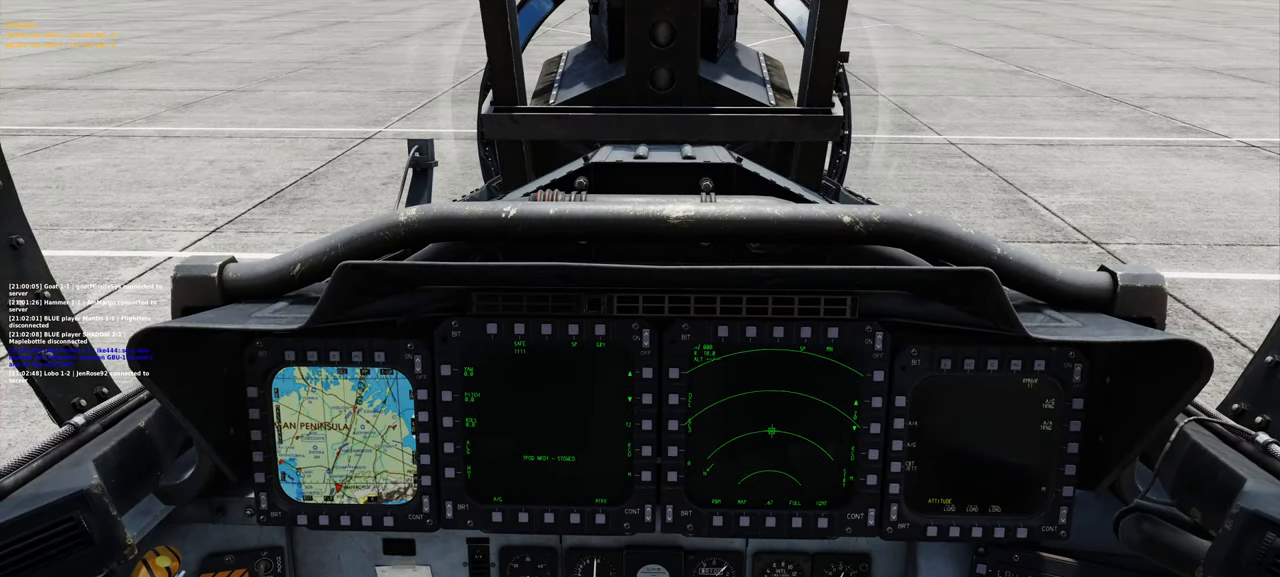
{"buttons": [], "left_stick": "center", "right_stick": "center", "events": [[333, "right_stick", "down"], [483, "right_stick", "center"]]}
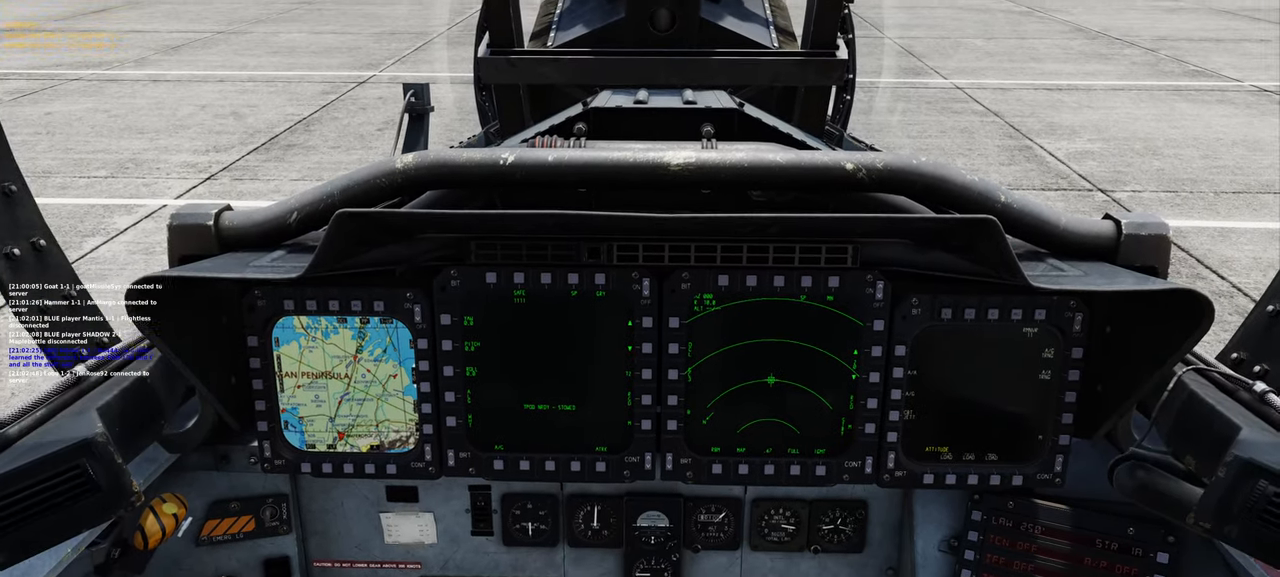
{"buttons": [], "left_stick": "center", "right_stick": "center", "events": []}
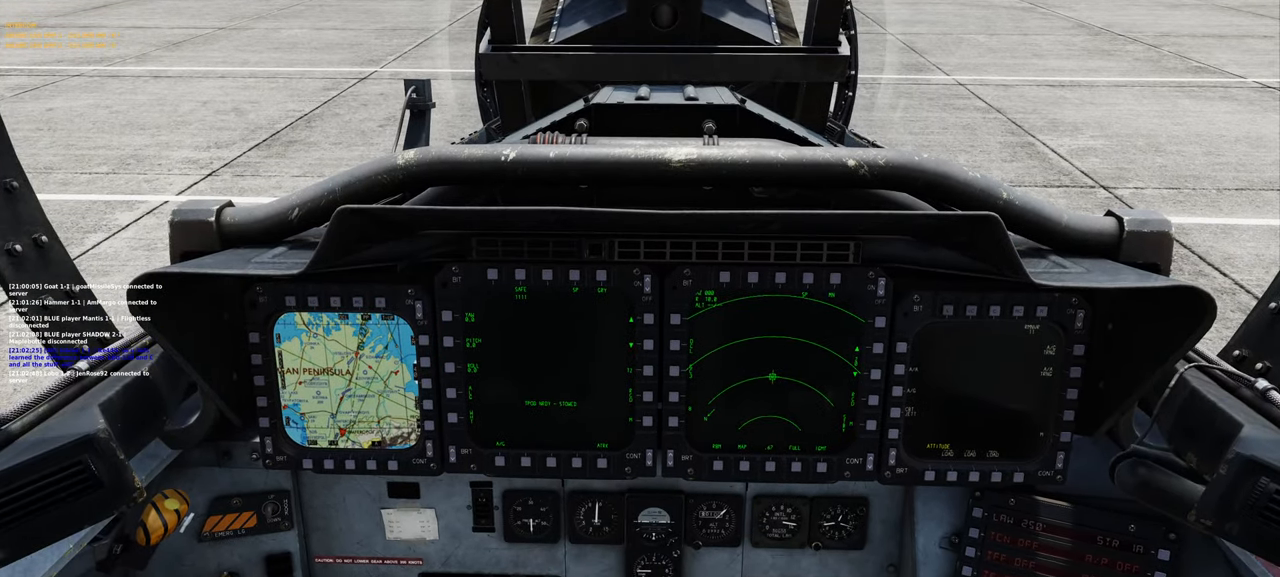
{"buttons": ["R1", "R3"], "left_stick": "center", "right_stick": "center", "events": [[367, "R1", "down"], [483, "R3", "down"]]}
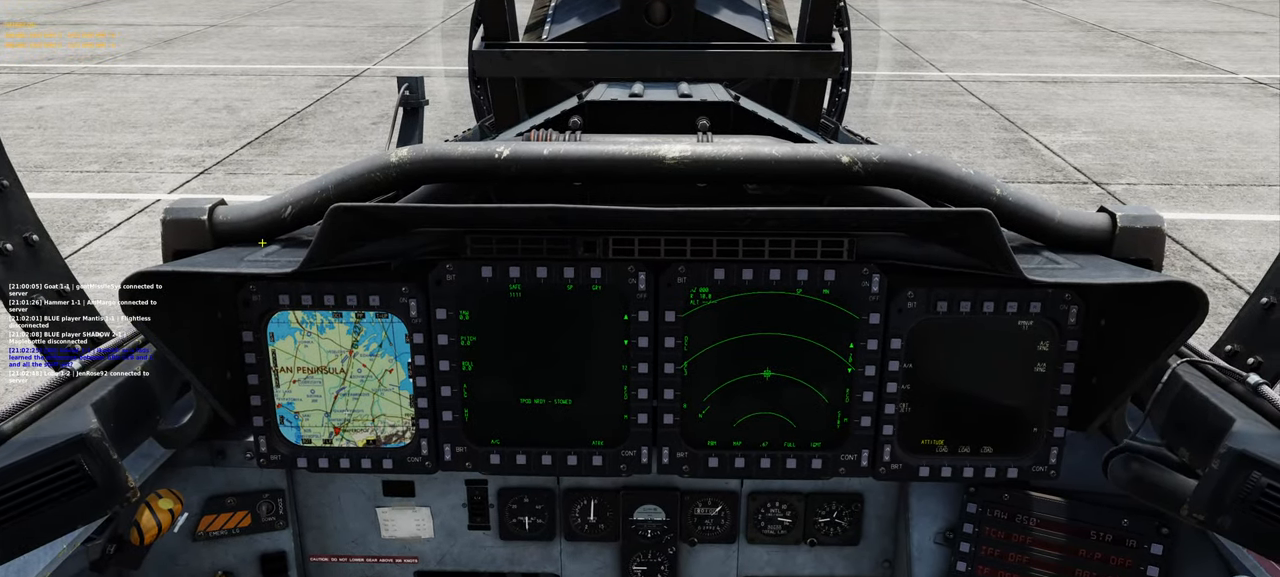
{"buttons": [], "left_stick": "center", "right_stick": "center", "events": [[100, "R3", "up"], [117, "R1", "up"], [200, "right_stick", "up"], [350, "right_stick", "left"], [467, "right_stick", "center"]]}
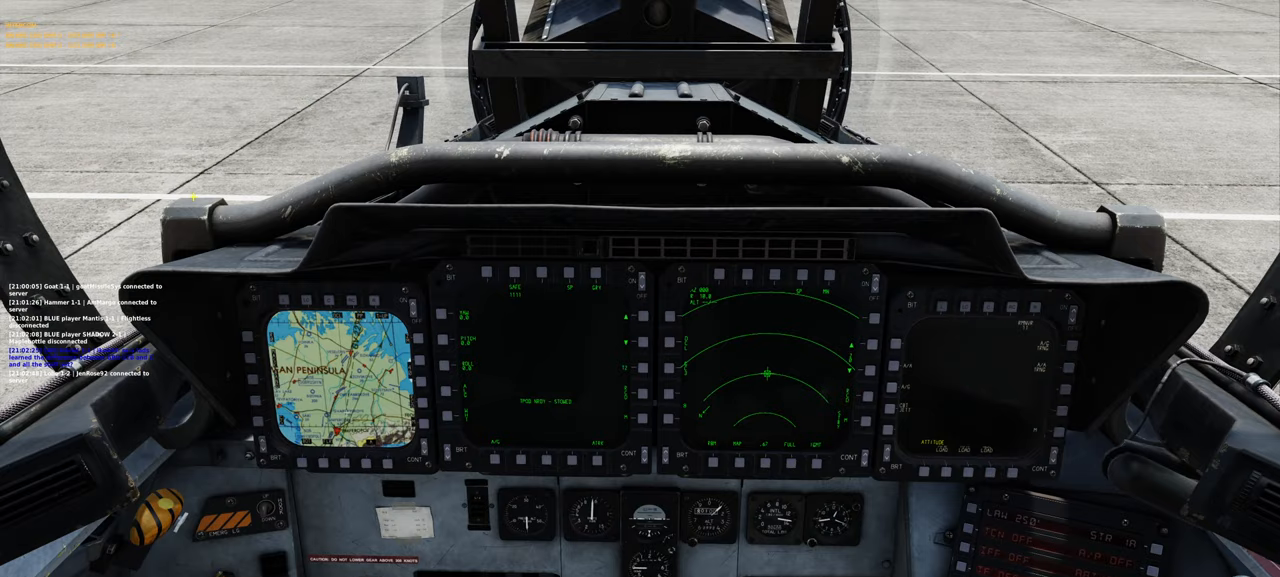
{"buttons": [], "left_stick": "center", "right_stick": "up", "events": [[67, "R1", "down"], [167, "R3", "down"], [300, "R3", "up"], [367, "R1", "up"], [367, "right_stick", "up"]]}
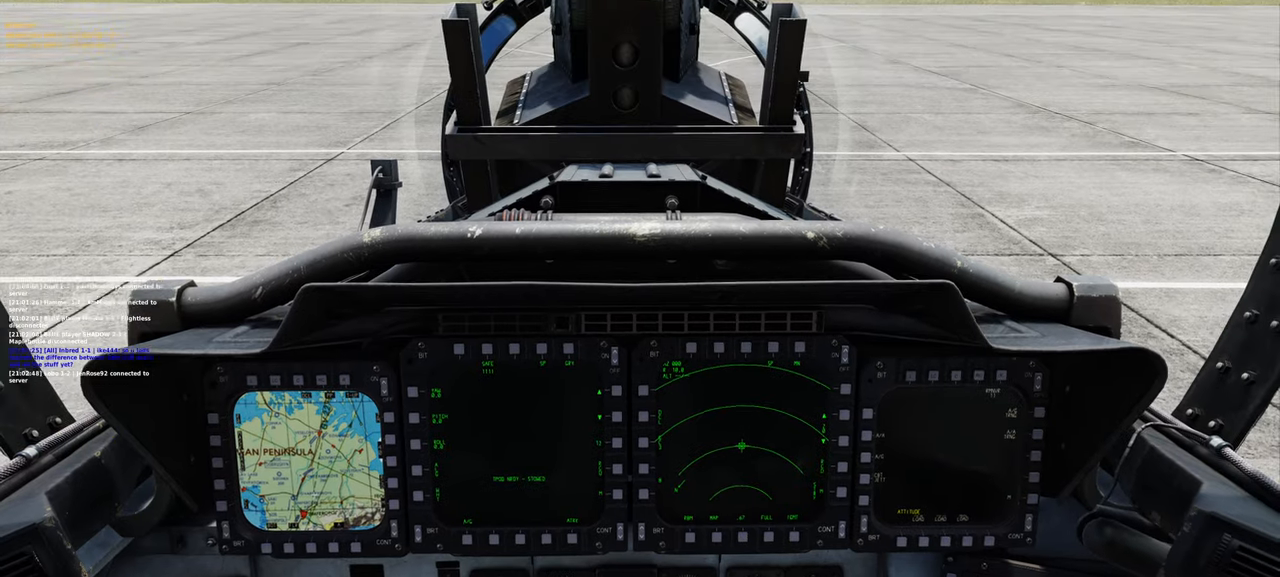
{"buttons": [], "left_stick": "center", "right_stick": "center", "events": [[33, "right_stick", "center"]]}
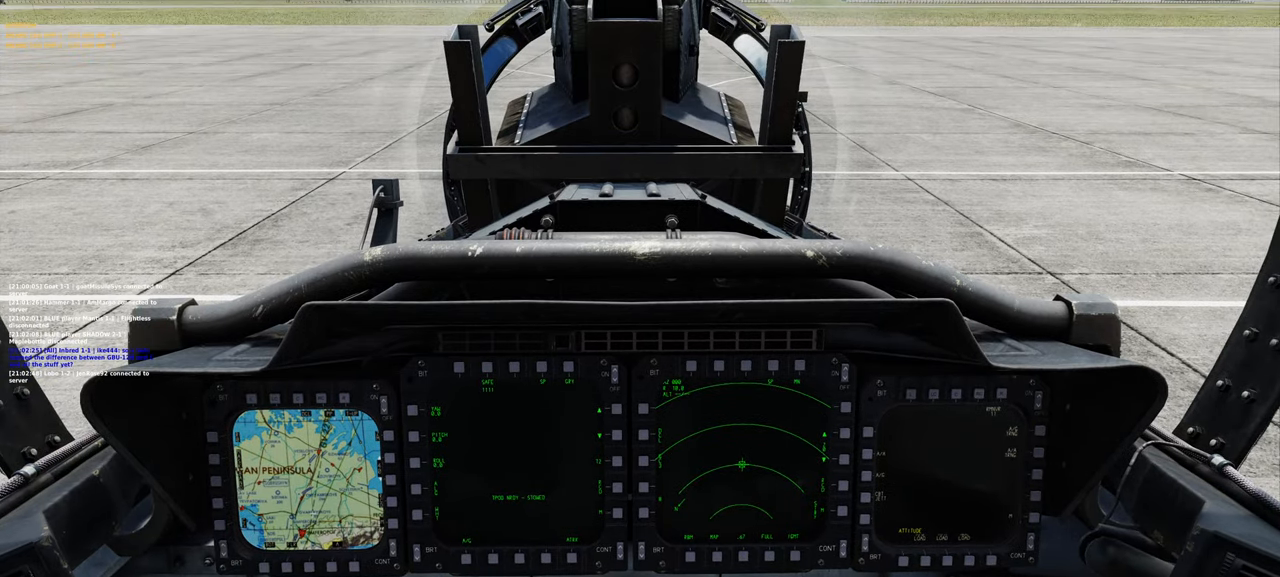
{"buttons": [], "left_stick": "center", "right_stick": "center", "events": []}
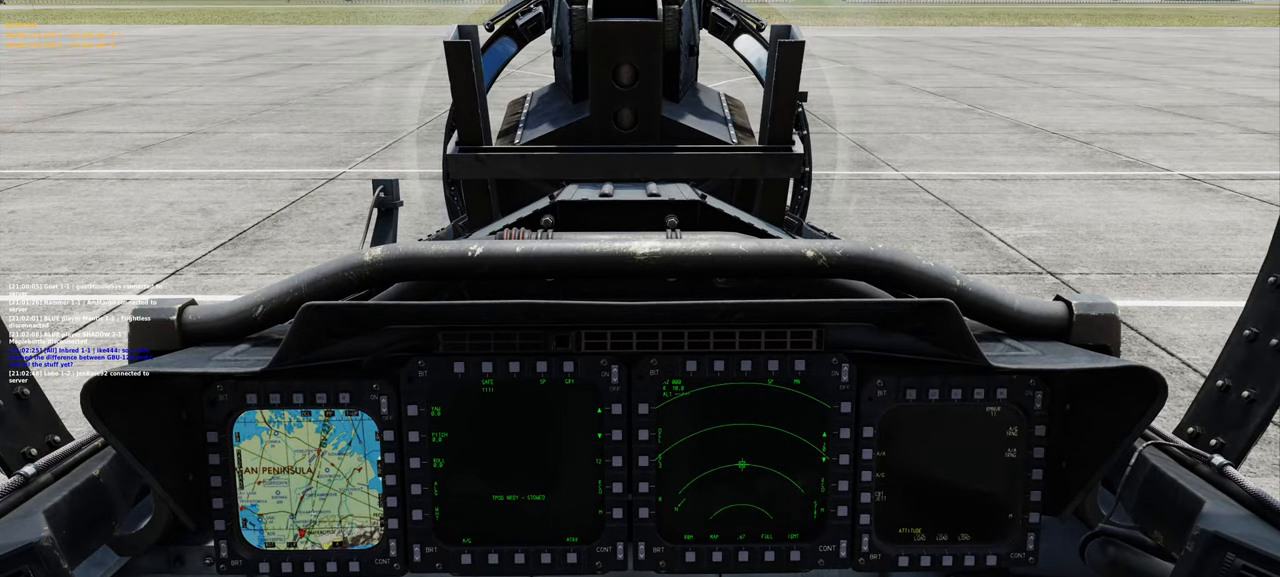
{"buttons": [], "left_stick": "center", "right_stick": "center", "events": []}
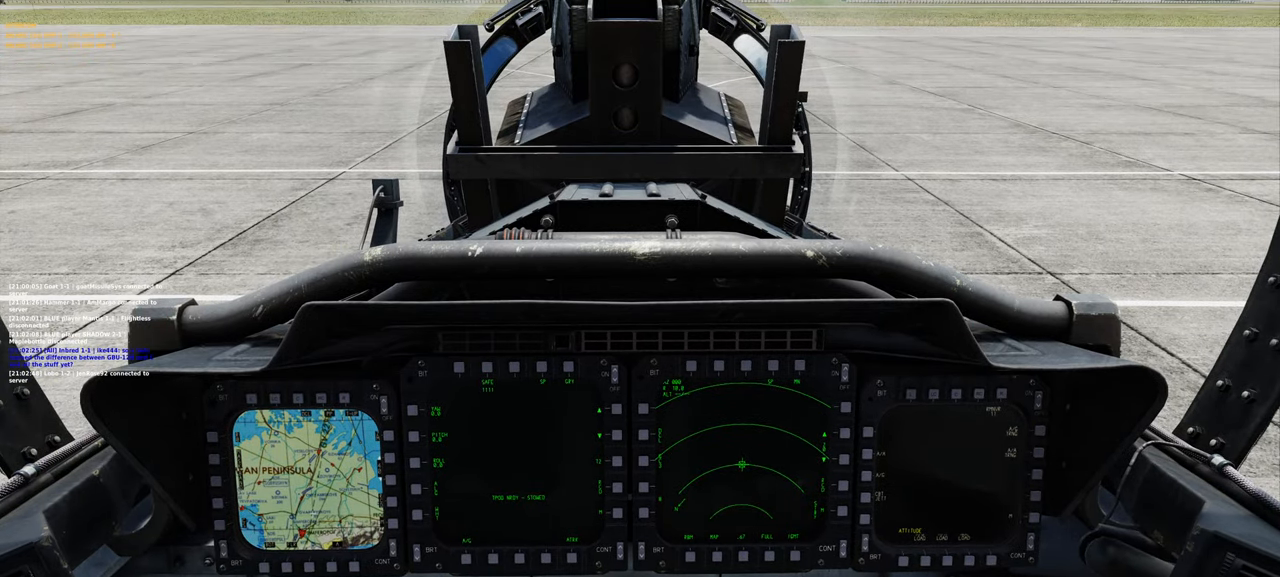
{"buttons": [], "left_stick": "center", "right_stick": "center", "events": []}
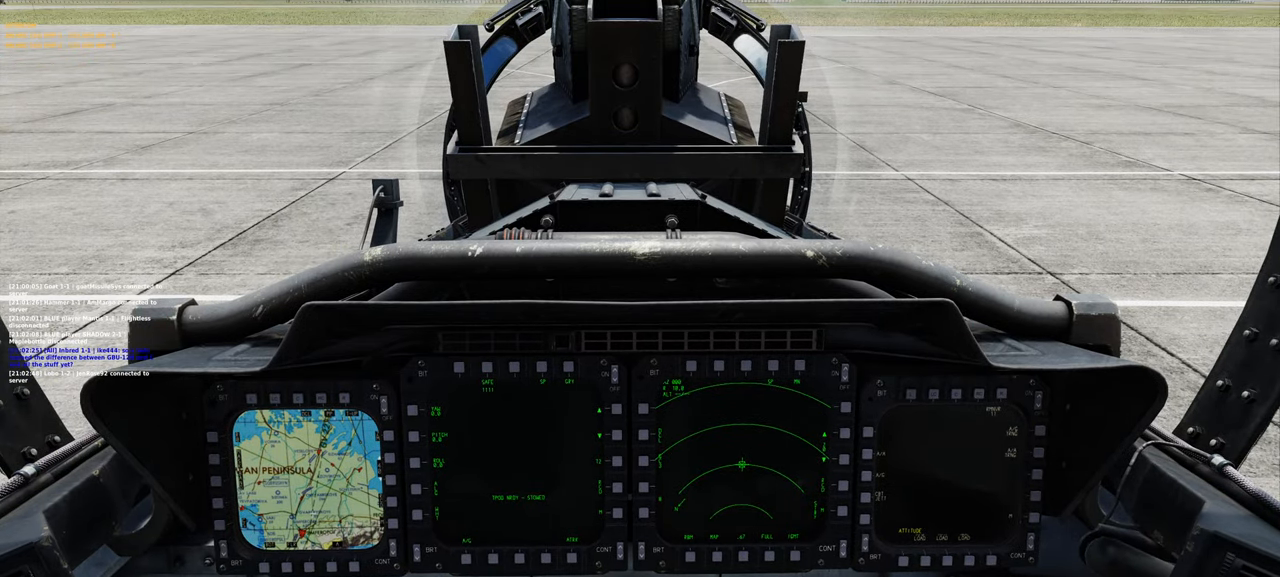
{"buttons": [], "left_stick": "center", "right_stick": "center", "events": []}
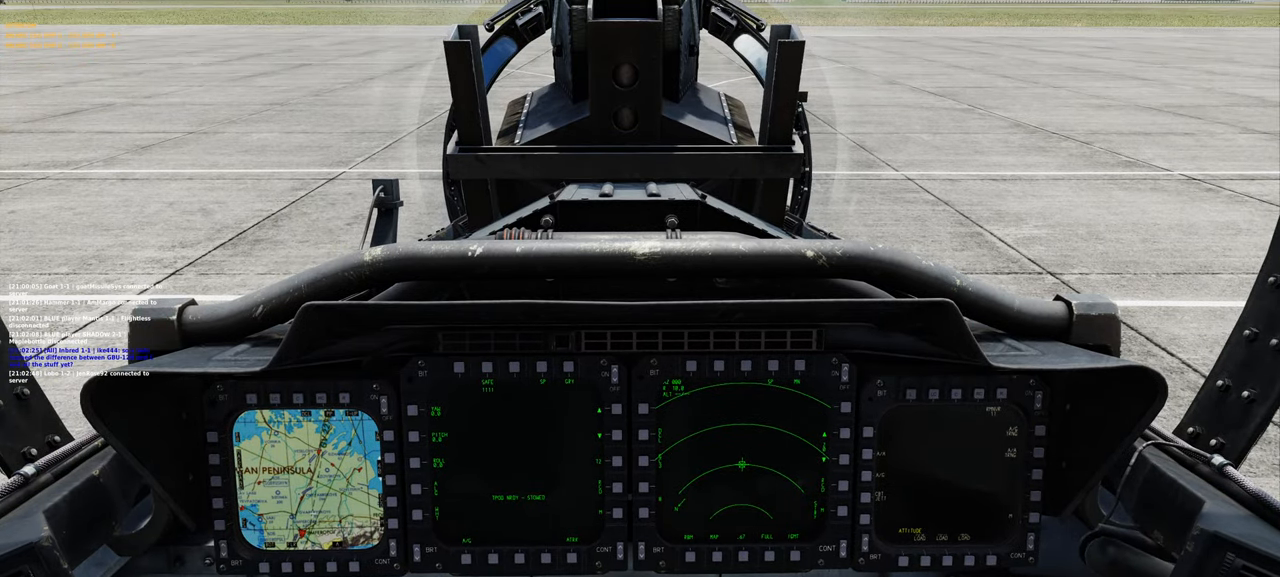
{"buttons": [], "left_stick": "center", "right_stick": "center", "events": []}
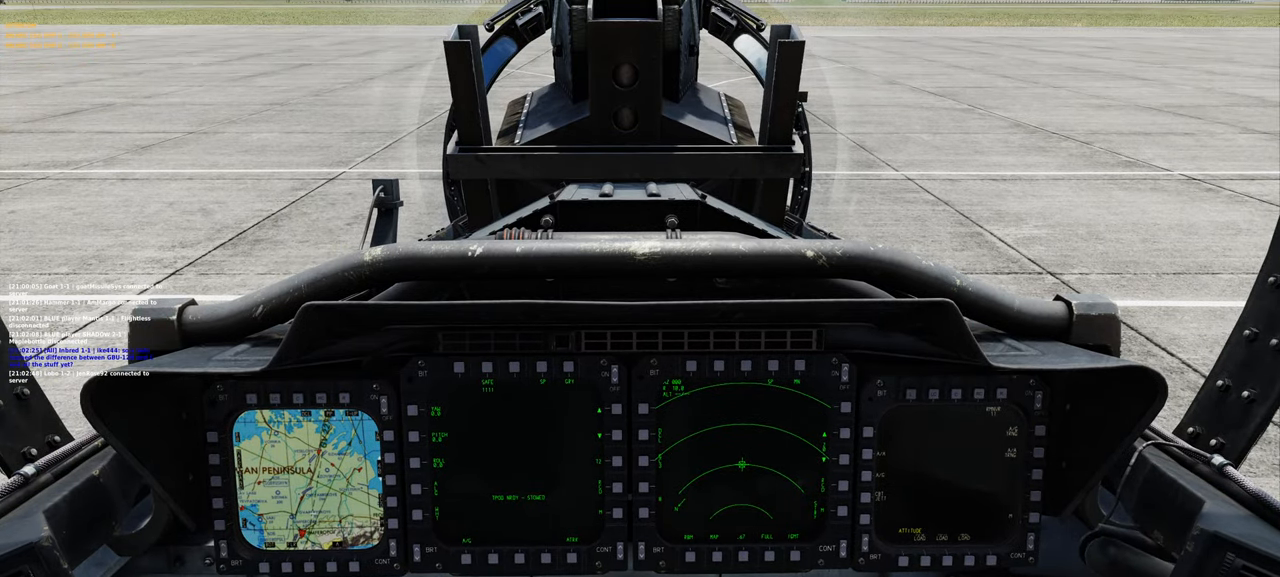
{"buttons": [], "left_stick": "center", "right_stick": "center", "events": []}
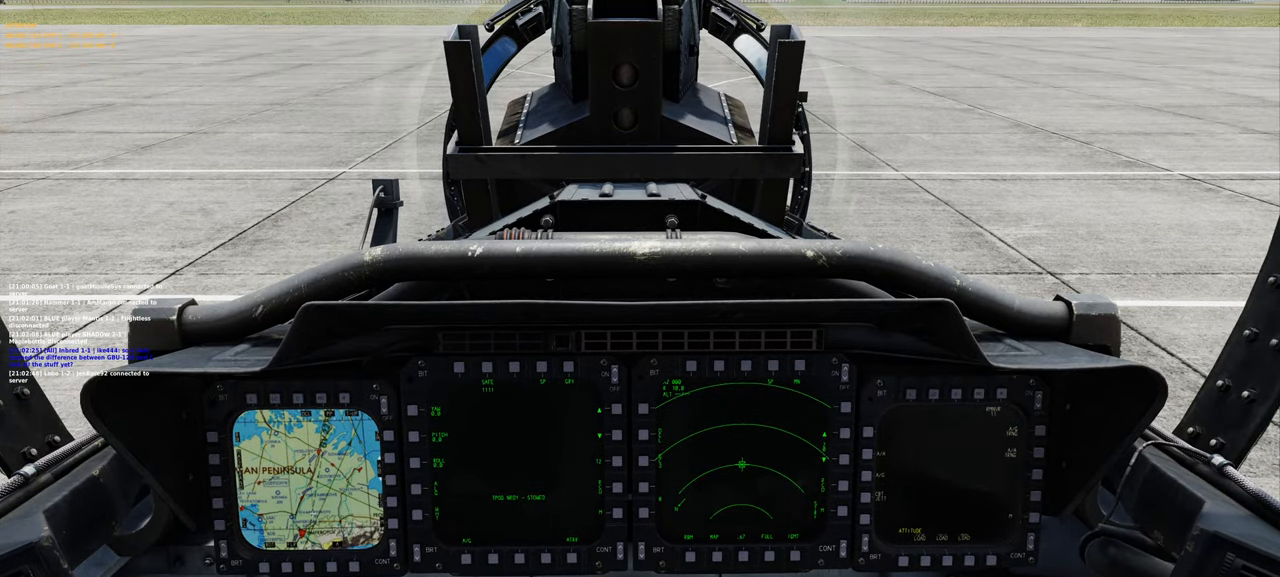
{"buttons": [], "left_stick": "center", "right_stick": "center", "events": []}
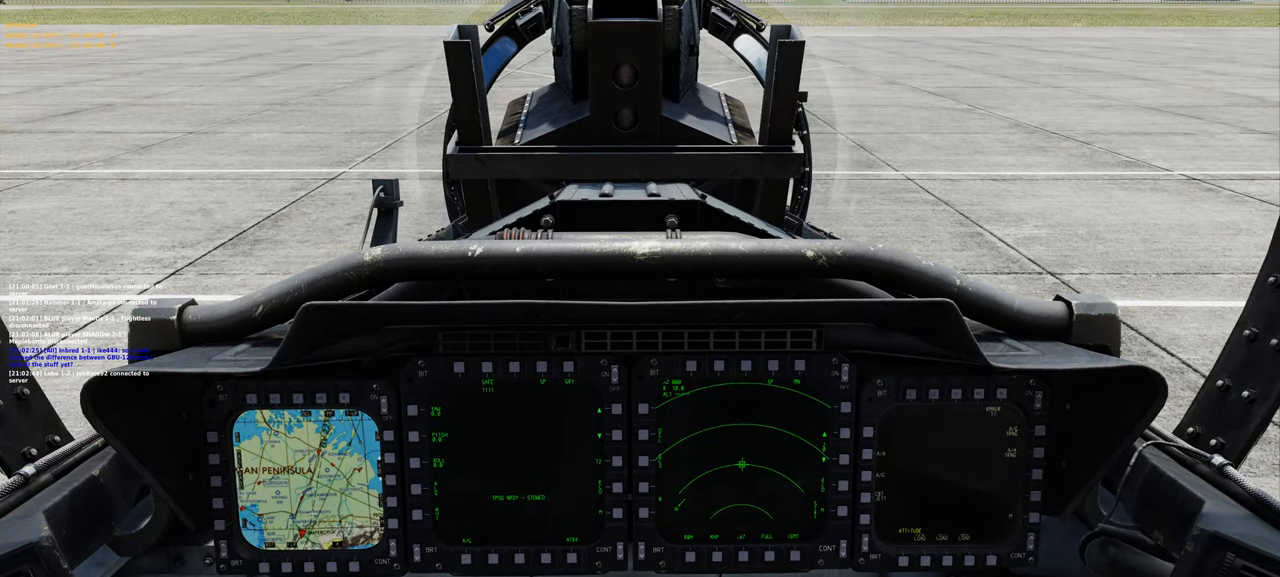
{"buttons": [], "left_stick": "center", "right_stick": "center", "events": [[167, "SELECT", "down"], [283, "SELECT", "up"]]}
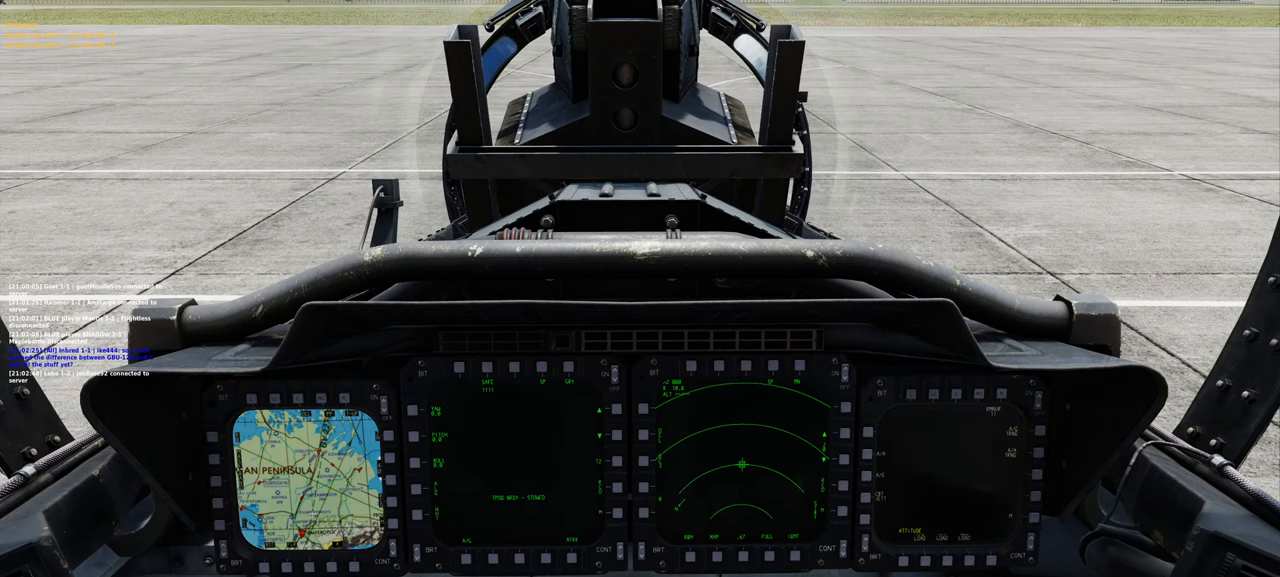
{"buttons": [], "left_stick": "center", "right_stick": "center", "events": []}
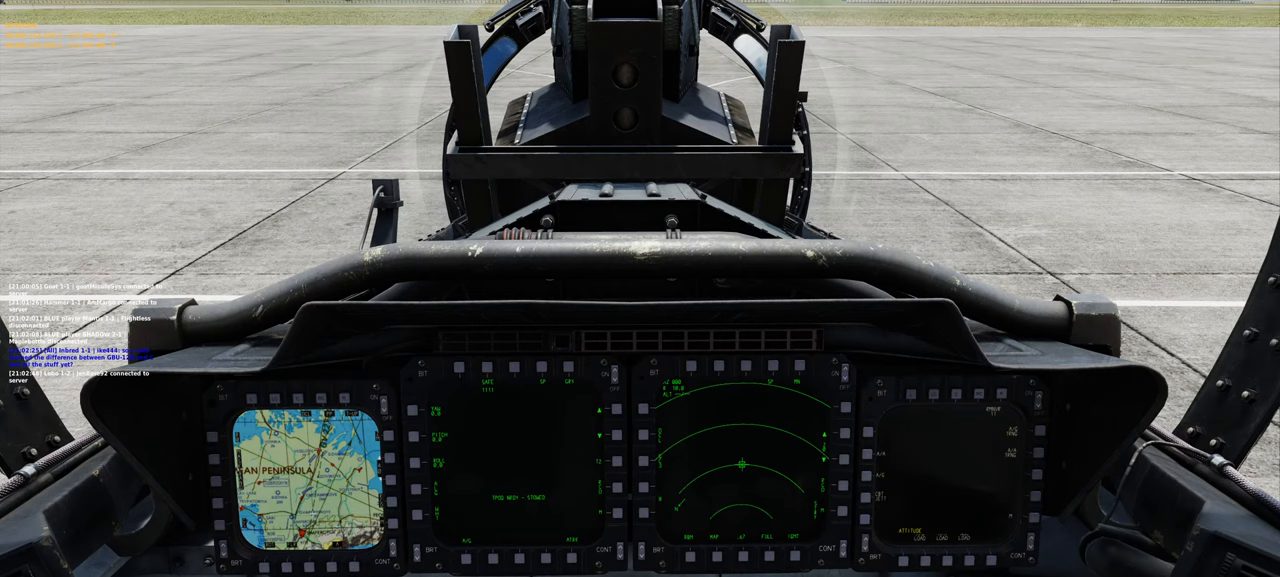
{"buttons": [], "left_stick": "center", "right_stick": "center", "events": []}
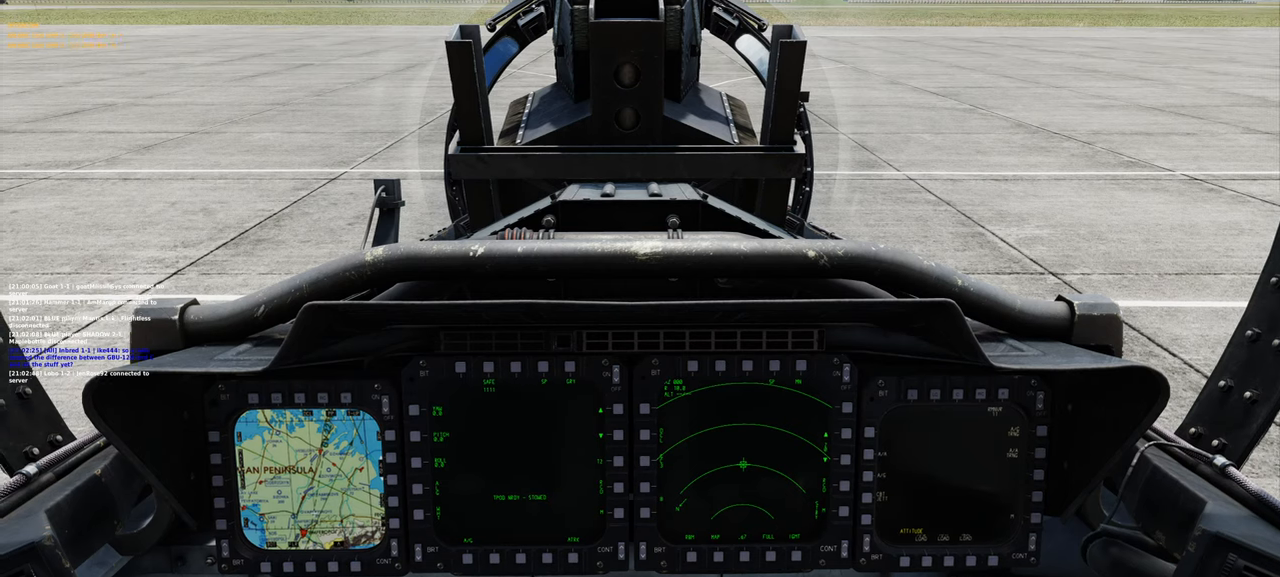
{"buttons": ["R1"], "left_stick": "center", "right_stick": "up", "events": [[33, "right_stick", "down-left"], [167, "right_stick", "center"], [267, "R1", "down"], [317, "R3", "down"], [433, "R3", "up"], [433, "right_stick", "up"]]}
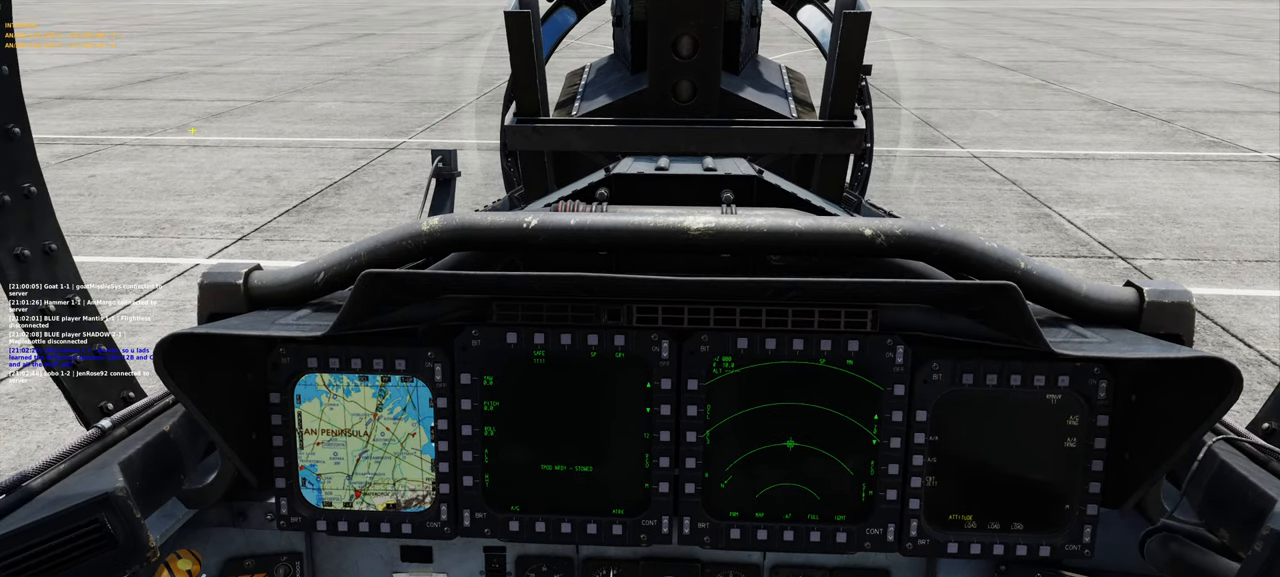
{"buttons": ["R1"], "left_stick": "center", "right_stick": "center", "events": [[17, "R1", "up"], [217, "right_stick", "down-right"], [400, "right_stick", "center"], [450, "R1", "down"]]}
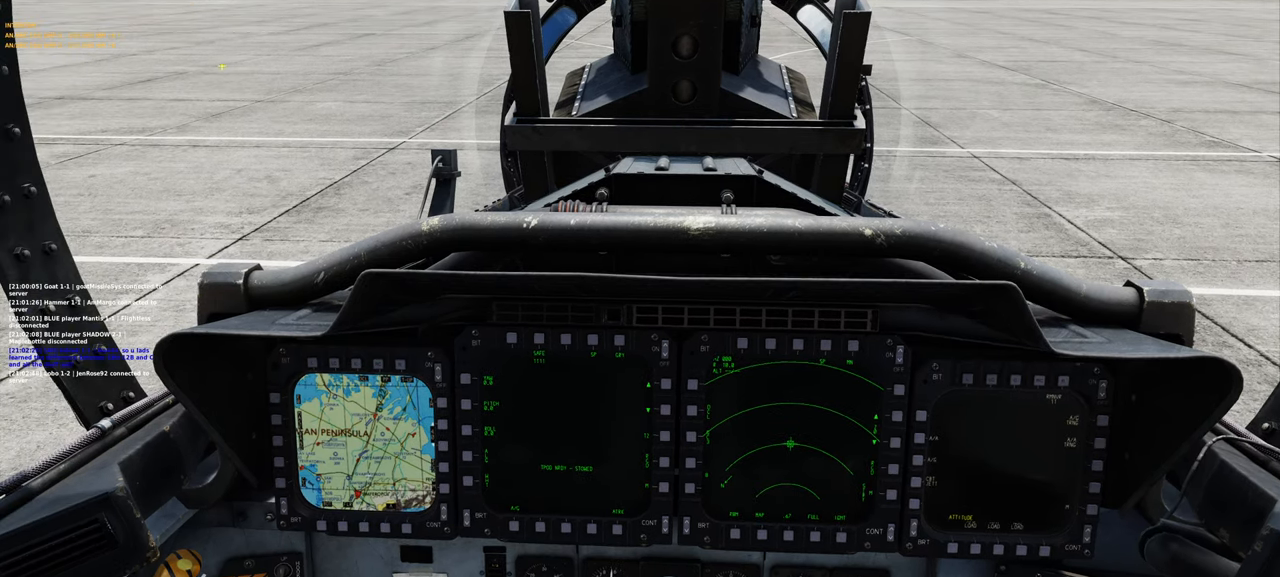
{"buttons": ["R1"], "left_stick": "center", "right_stick": "center", "events": [[17, "R3", "down"], [117, "R3", "up"], [167, "R1", "up"], [383, "R1", "down"]]}
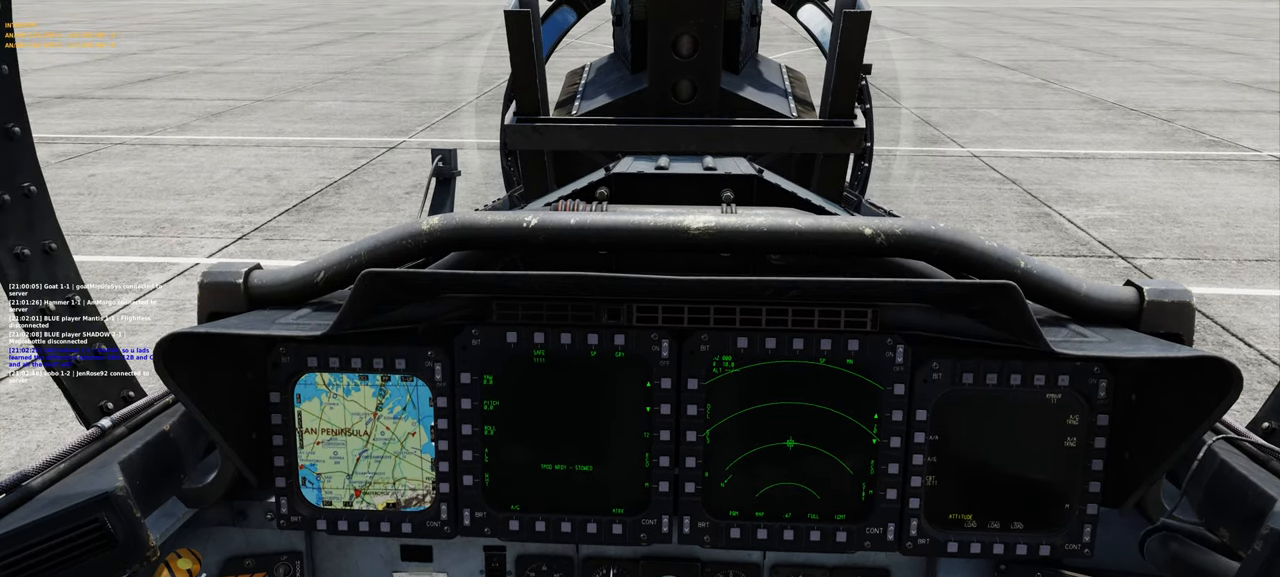
{"buttons": ["R1"], "left_stick": "center", "right_stick": "center", "events": [[283, "SELECT", "down"], [417, "SELECT", "up"]]}